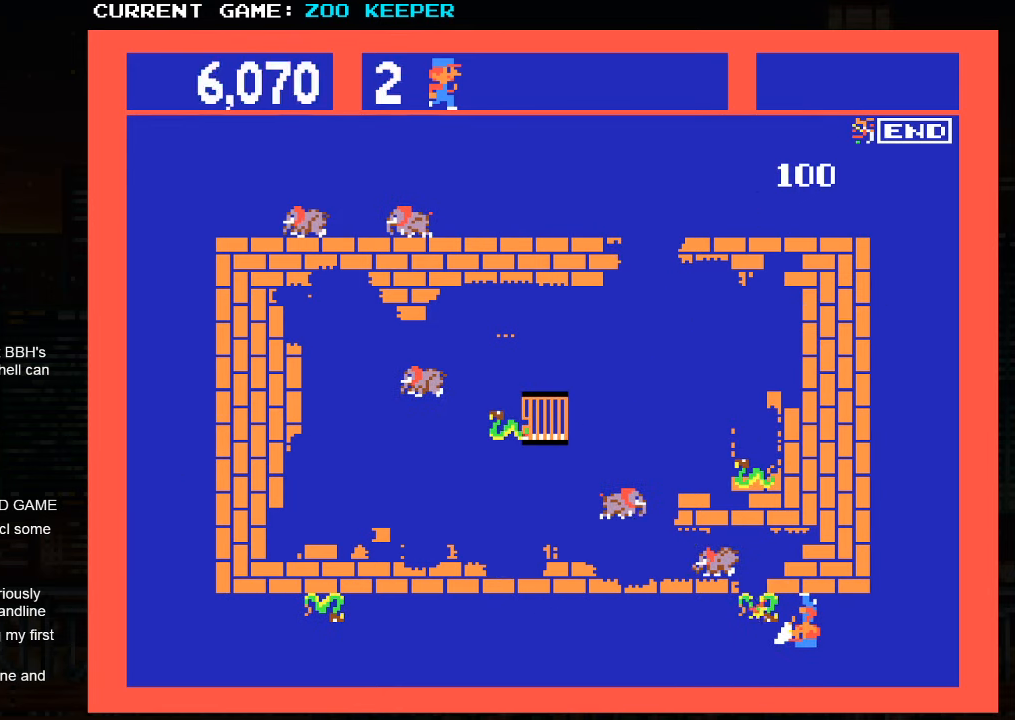
Gameplay with a controller (arcade stick); each line is a JSON object with the inputs held at the frame after it. "events" lists button and stick changes between this image and that frame as [ms after this image, input, new state], when the widget could be followed in between. Not read: L3 R3.
{"buttons": [], "left_stick": "left", "events": []}
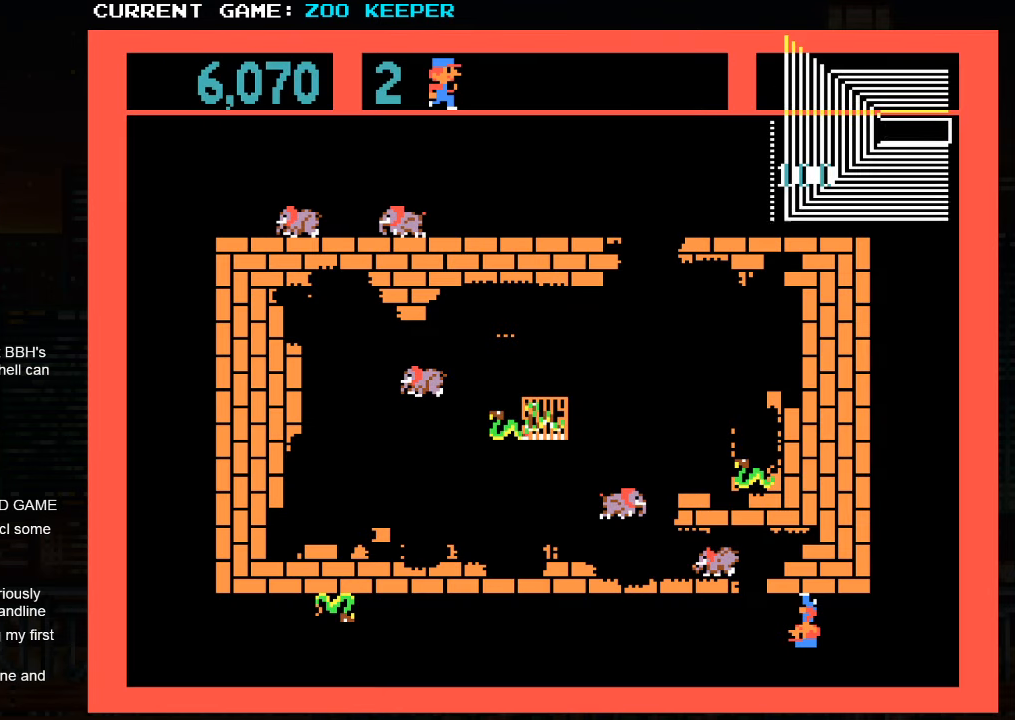
{"buttons": [], "left_stick": "center", "events": [[433, "left_stick", "center"]]}
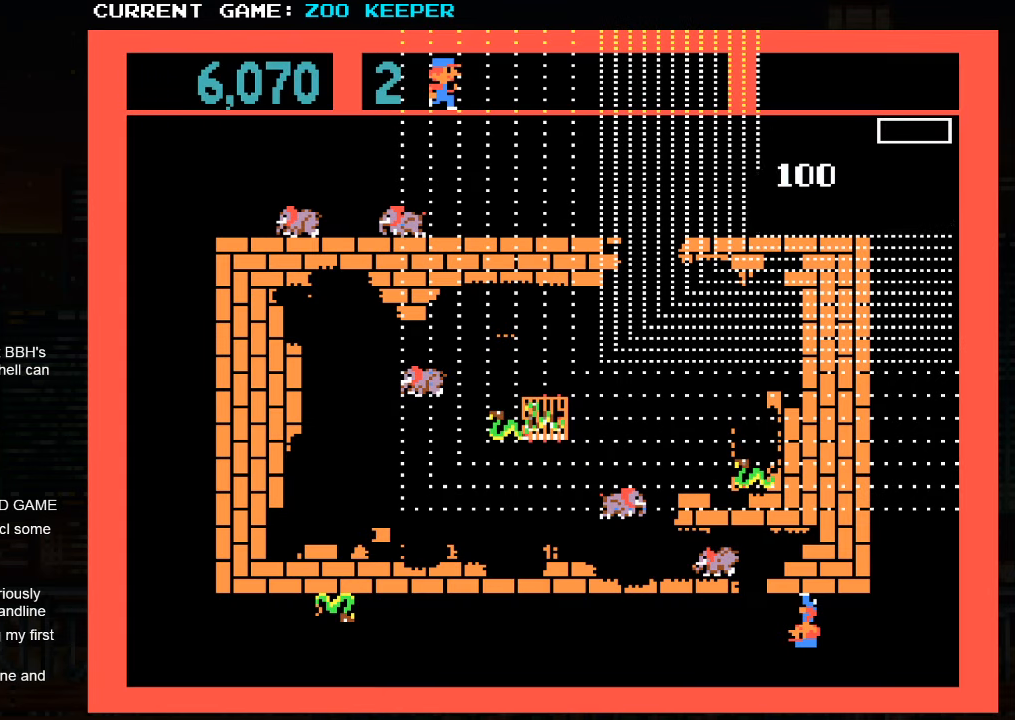
{"buttons": [], "left_stick": "center", "events": []}
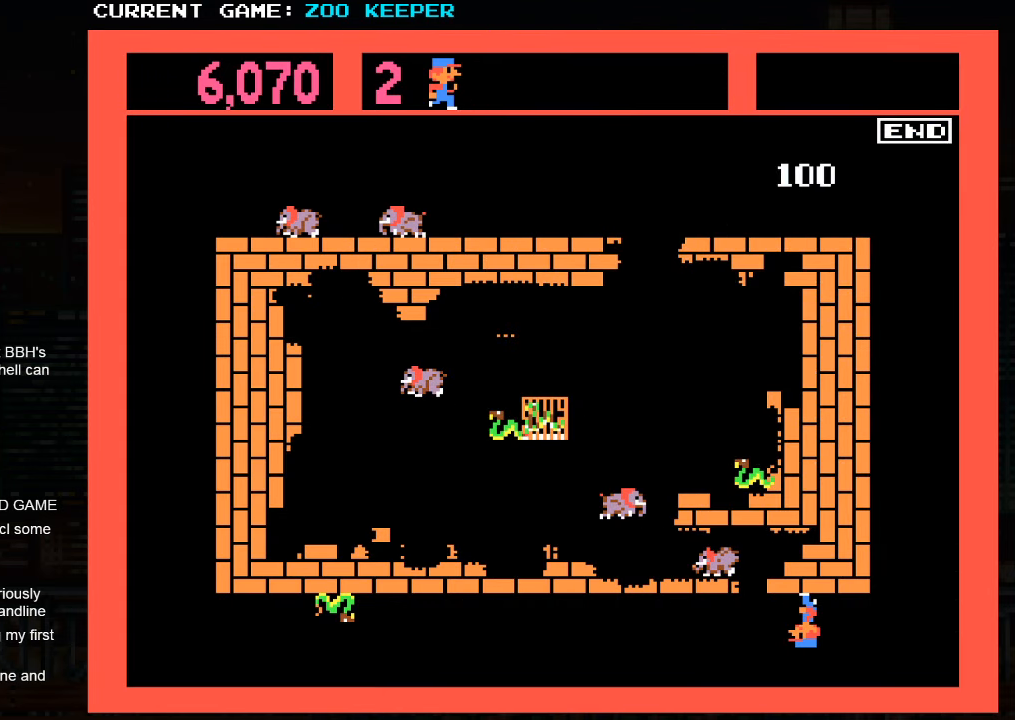
{"buttons": [], "left_stick": "center", "events": []}
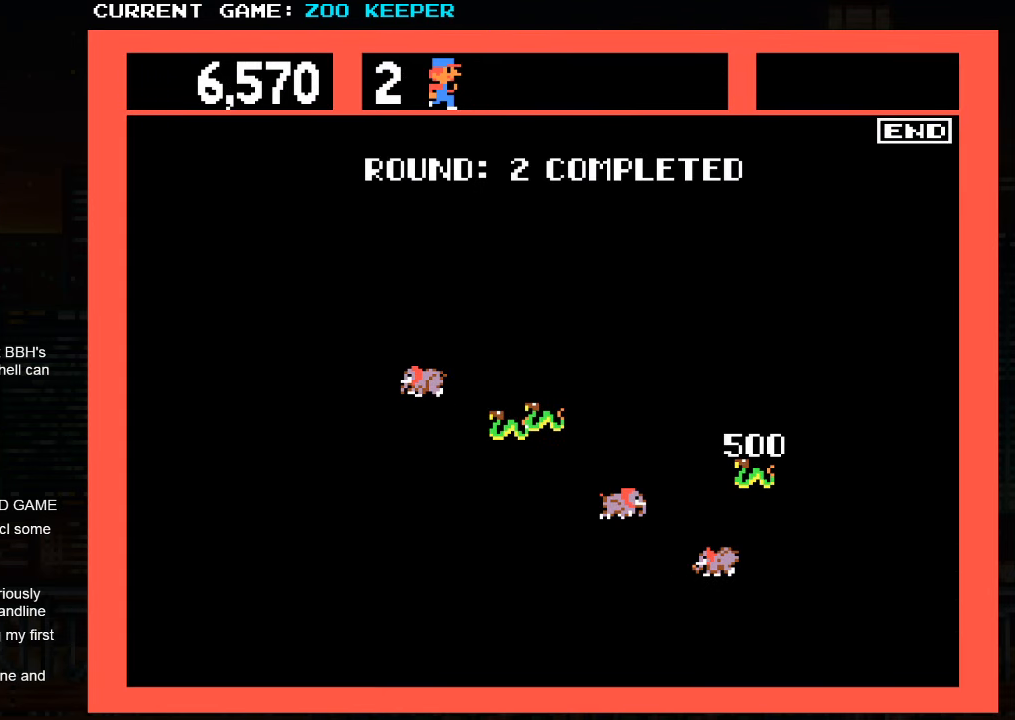
{"buttons": [], "left_stick": "center", "events": []}
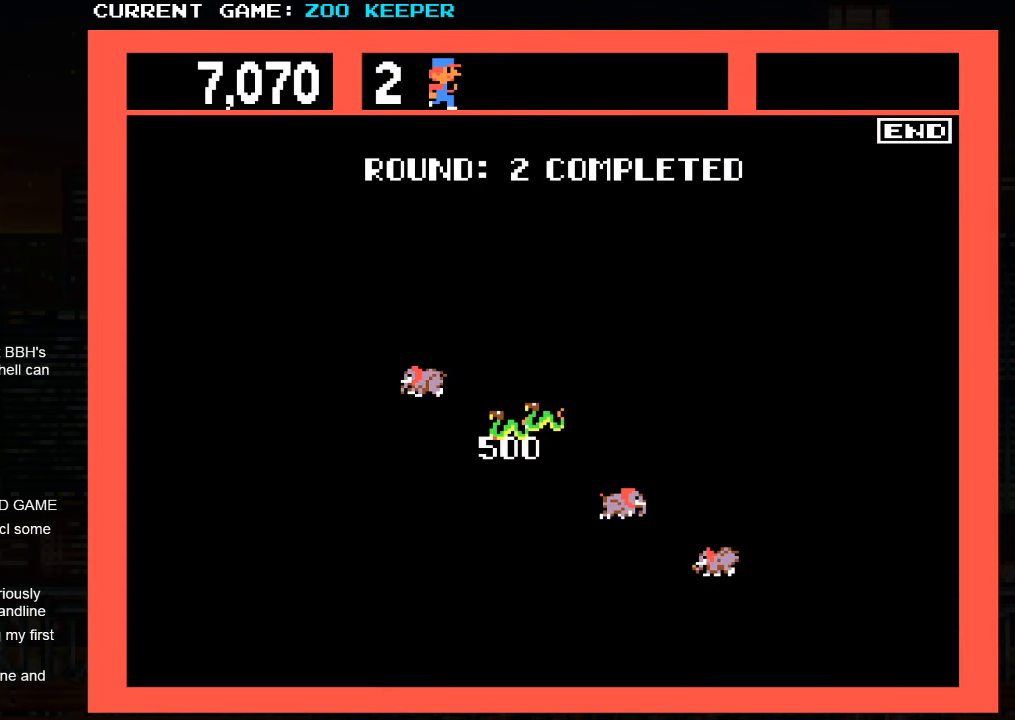
{"buttons": [], "left_stick": "center", "events": []}
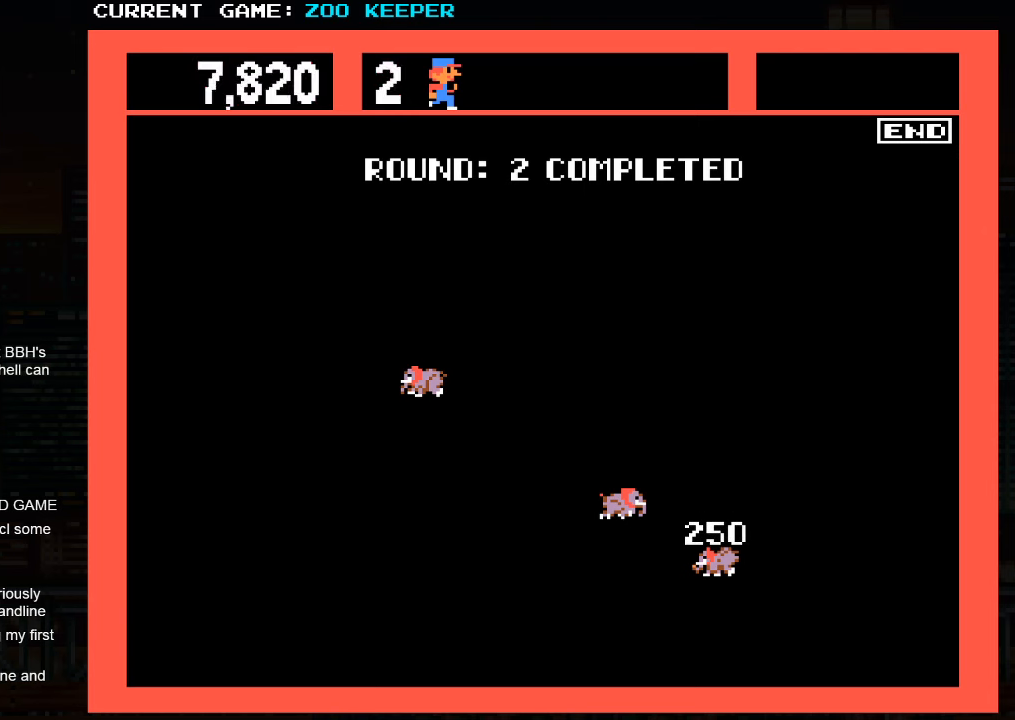
{"buttons": [], "left_stick": "center", "events": []}
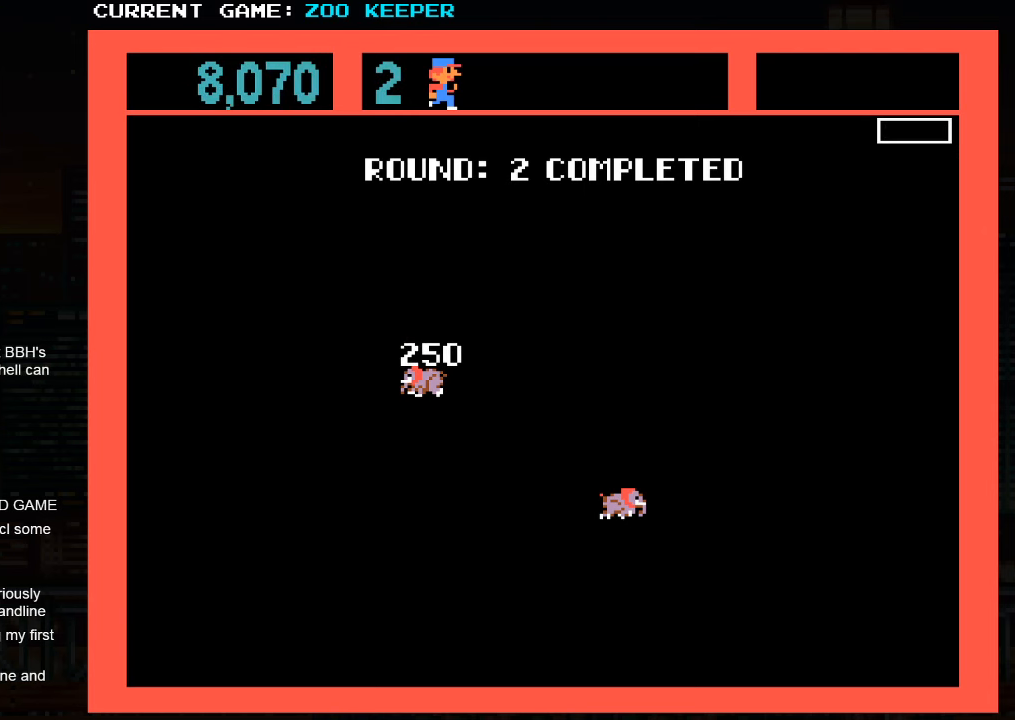
{"buttons": [], "left_stick": "center", "events": []}
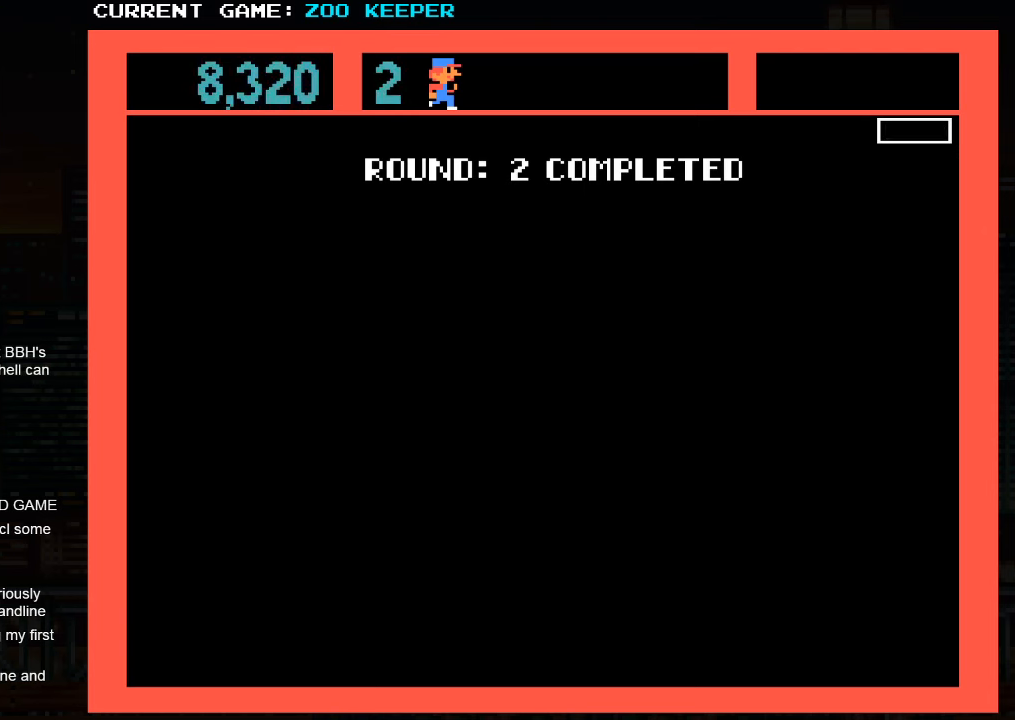
{"buttons": [], "left_stick": "right", "events": [[417, "left_stick", "right"]]}
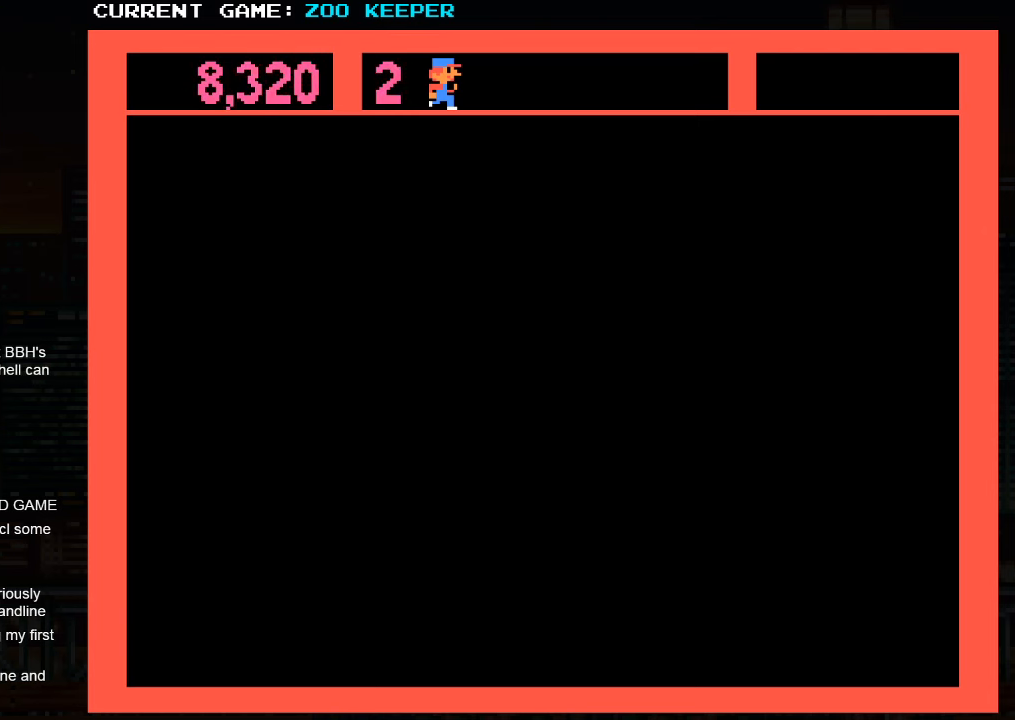
{"buttons": ["SQUARE"], "left_stick": "right", "events": [[467, "SQUARE", "down"]]}